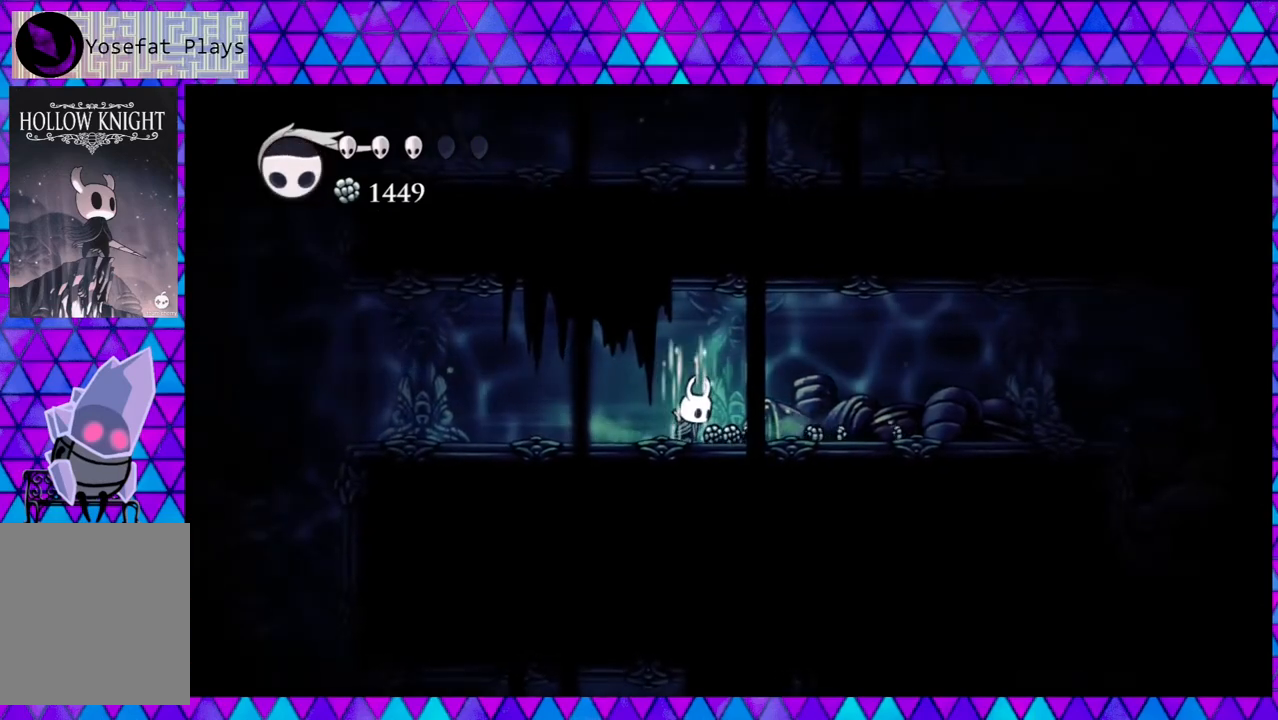
Gameplay with a controller (Nintendo layout); each line is a JSON object with the inputs held at the frame after it. "events" lists button and stick changes between this image and that frame as [ms after this image, input, new state], when the widget could be followed in between. Not read: L3 R3.
{"buttons": ["A"], "left_stick": "center", "right_stick": "center", "events": []}
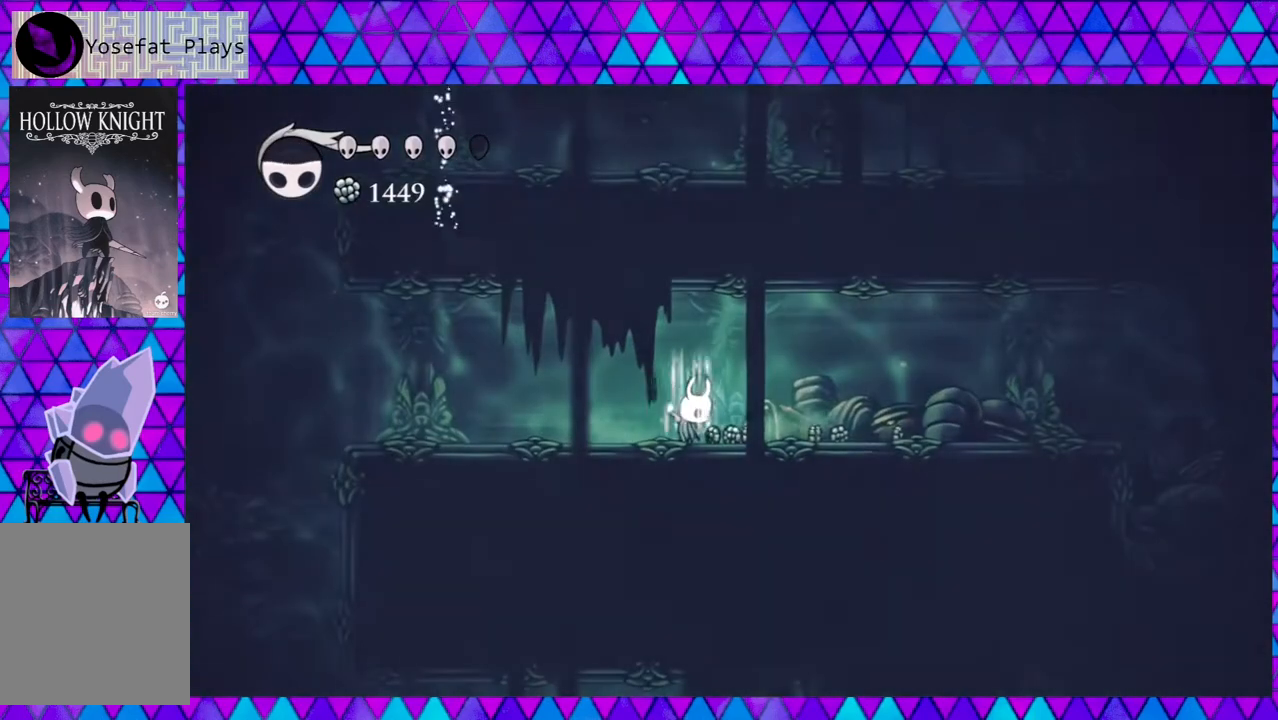
{"buttons": ["A"], "left_stick": "center", "right_stick": "center", "events": []}
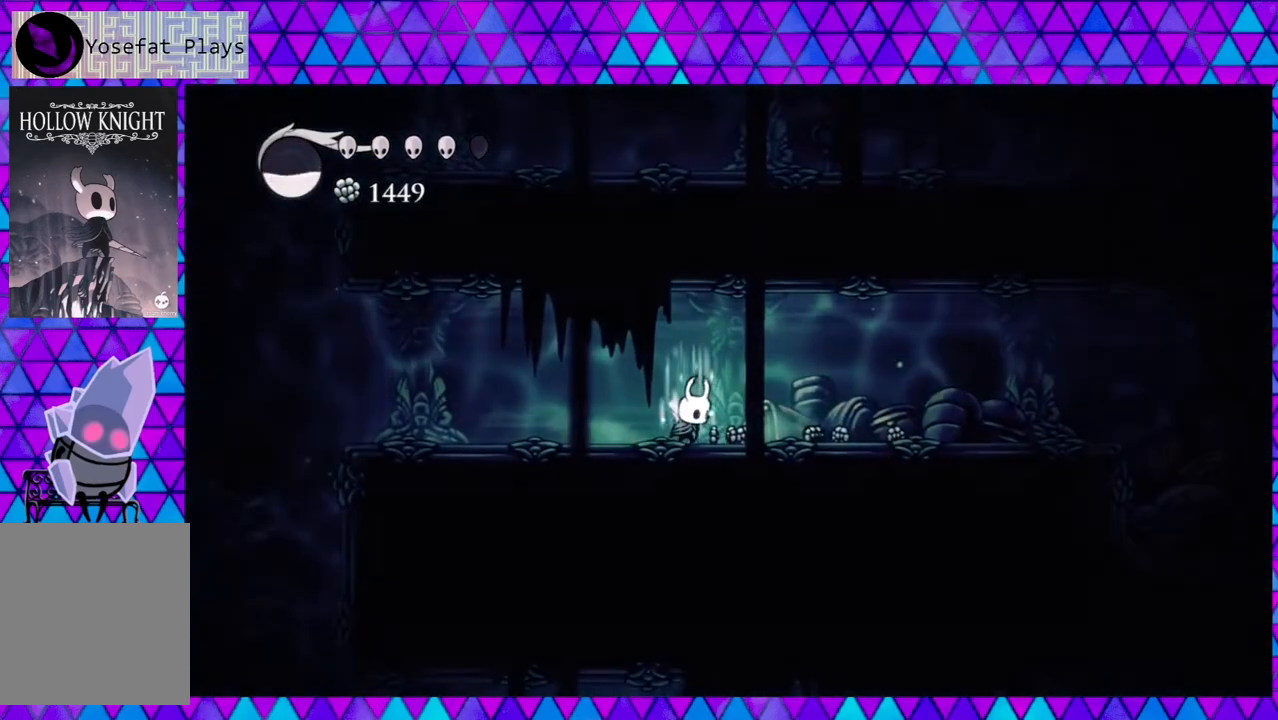
{"buttons": ["DPAD_RIGHT"], "left_stick": "center", "right_stick": "center", "events": [[450, "A", "up"], [500, "DPAD_RIGHT", "down"]]}
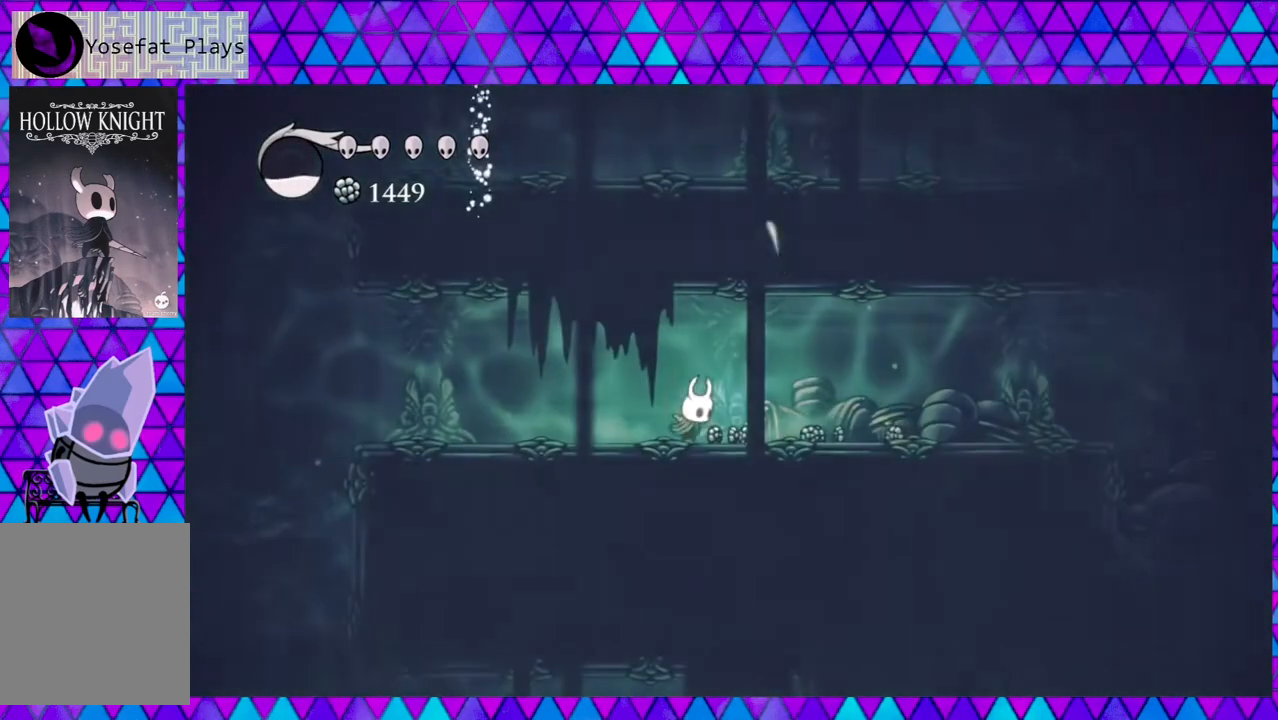
{"buttons": ["DPAD_RIGHT"], "left_stick": "center", "right_stick": "center", "events": [[100, "R2", "down"], [433, "R2", "up"]]}
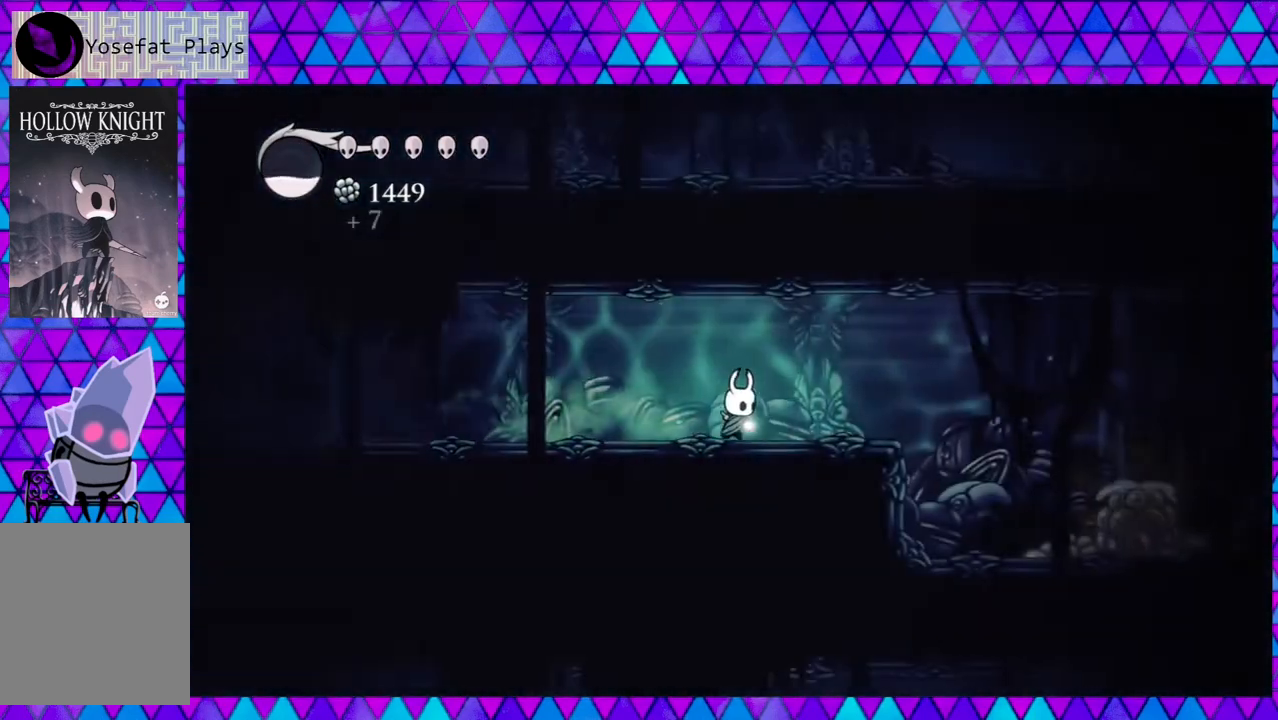
{"buttons": [], "left_stick": "center", "right_stick": "center", "events": [[250, "DPAD_RIGHT", "up"], [350, "DPAD_RIGHT", "down"], [467, "DPAD_RIGHT", "up"]]}
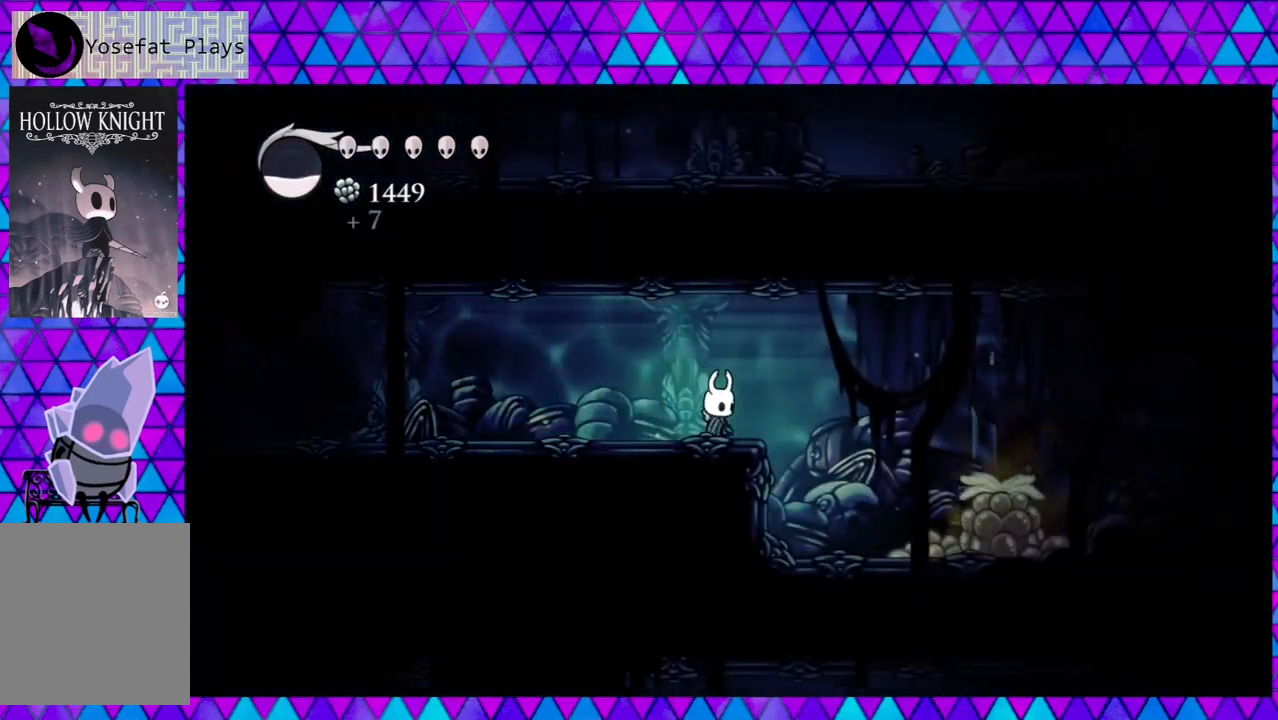
{"buttons": ["DPAD_RIGHT"], "left_stick": "center", "right_stick": "center", "events": [[433, "DPAD_RIGHT", "down"]]}
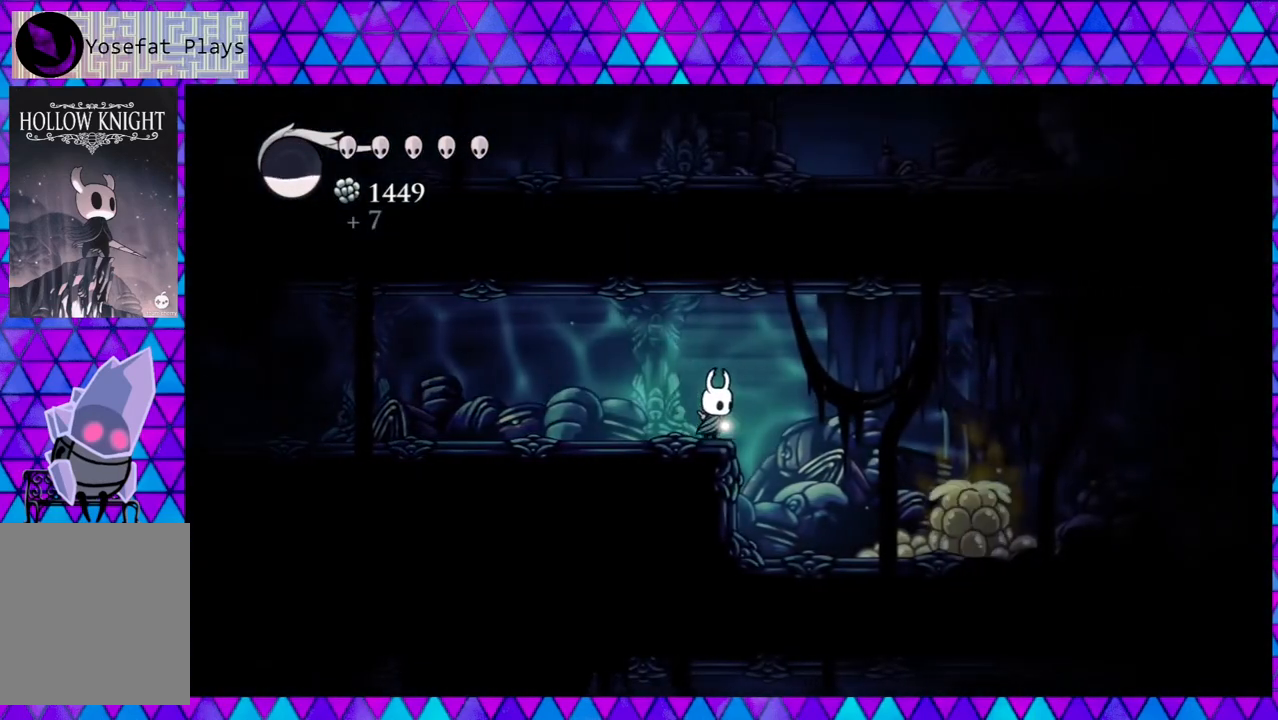
{"buttons": ["DPAD_RIGHT"], "left_stick": "center", "right_stick": "center", "events": []}
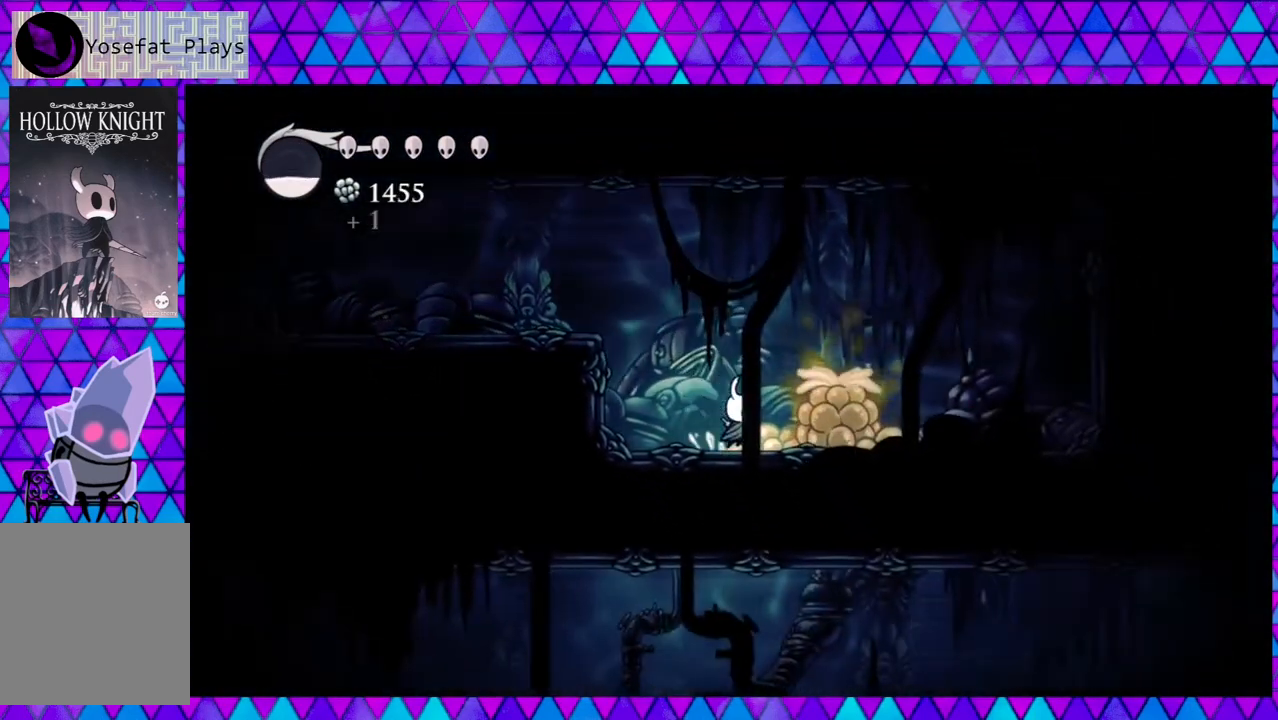
{"buttons": [], "left_stick": "center", "right_stick": "center", "events": [[33, "DPAD_RIGHT", "up"], [100, "Y", "down"], [250, "Y", "up"]]}
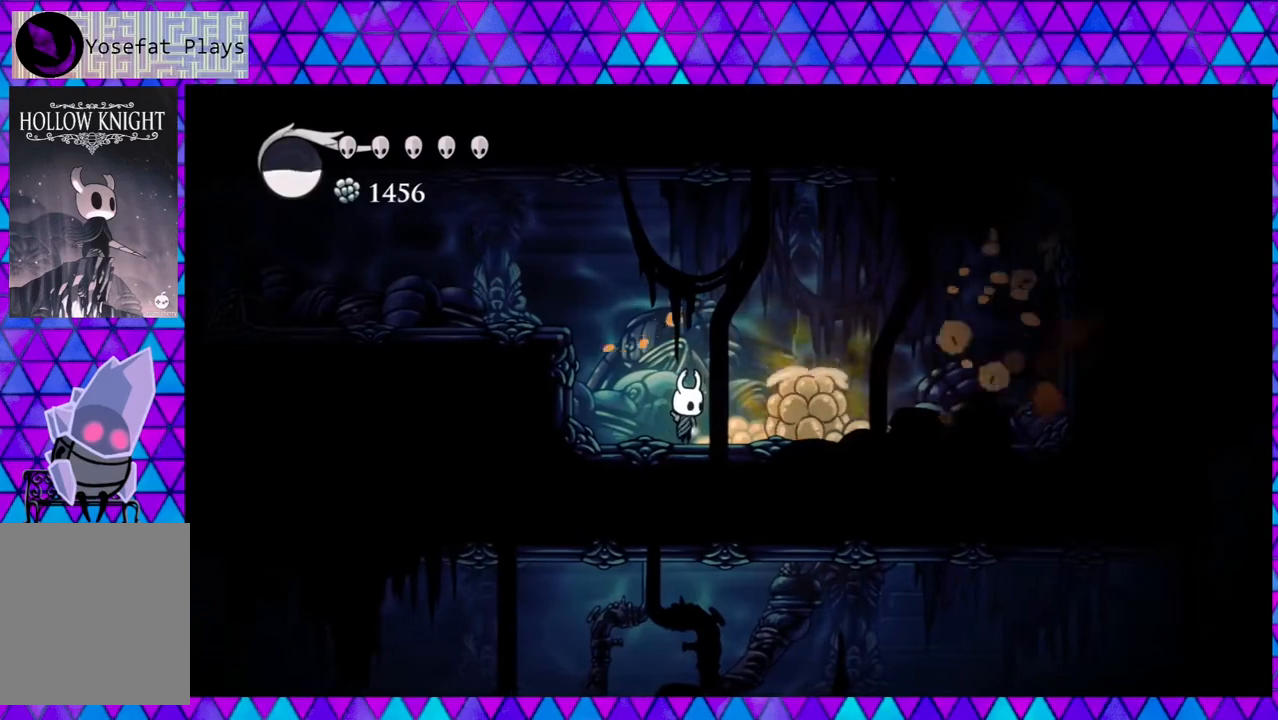
{"buttons": [], "left_stick": "center", "right_stick": "center", "events": [[133, "Y", "down"], [317, "Y", "up"]]}
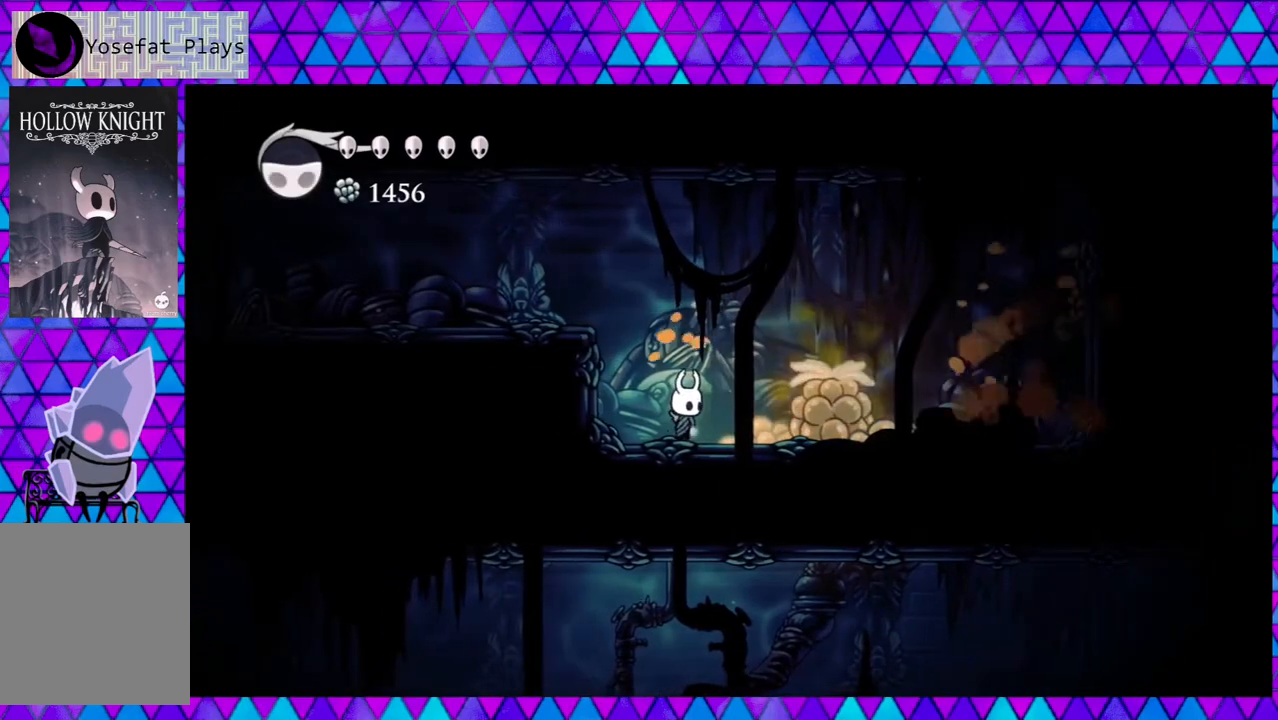
{"buttons": [], "left_stick": "center", "right_stick": "center", "events": [[50, "Y", "down"], [250, "Y", "up"]]}
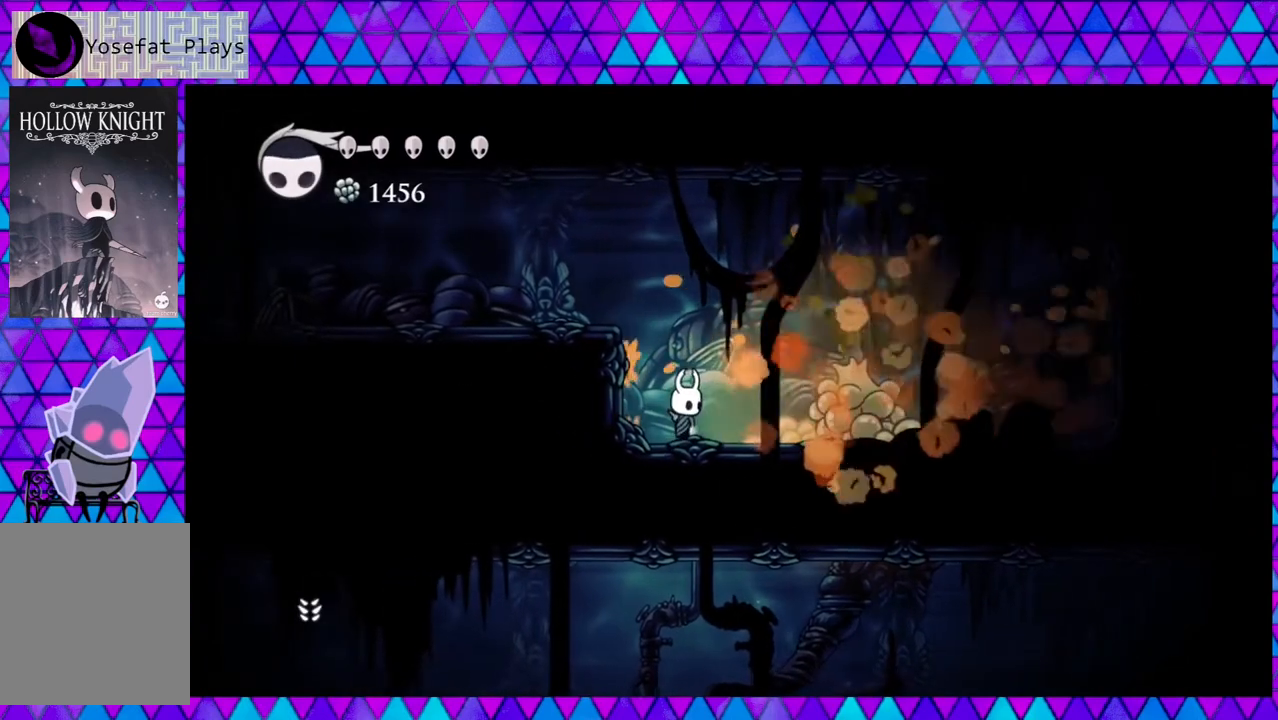
{"buttons": [], "left_stick": "center", "right_stick": "center", "events": []}
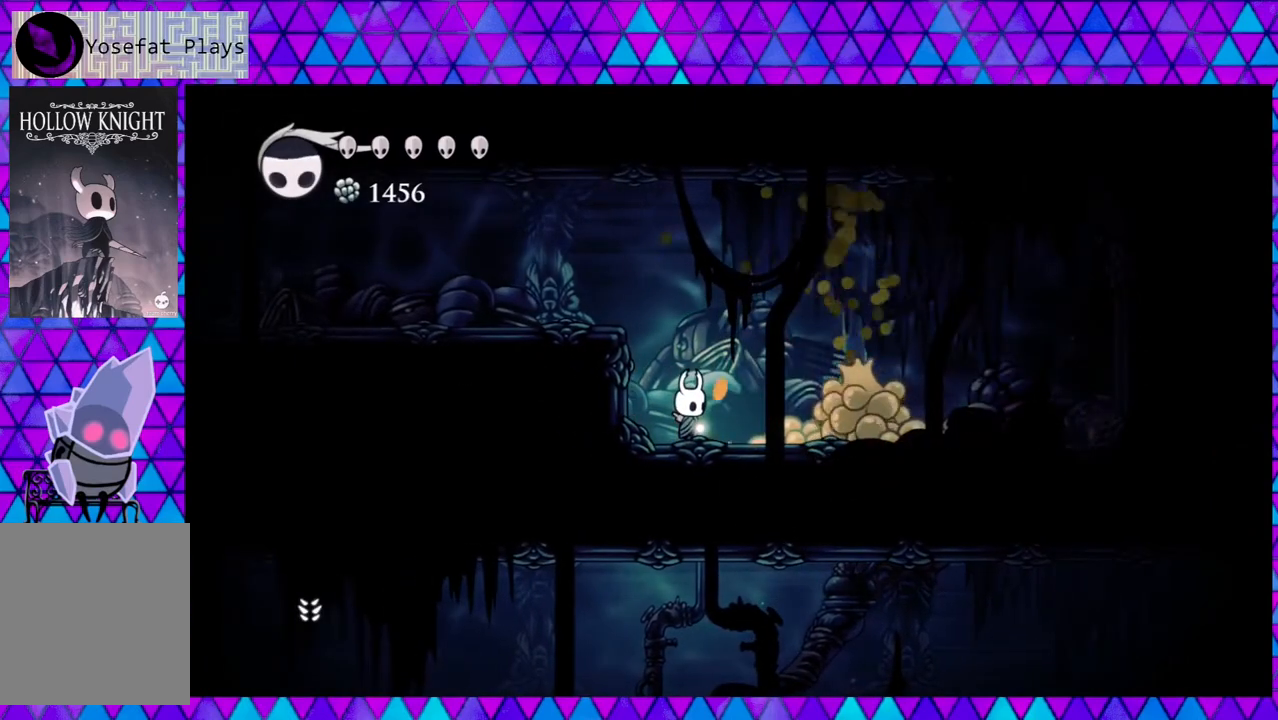
{"buttons": [], "left_stick": "center", "right_stick": "center", "events": []}
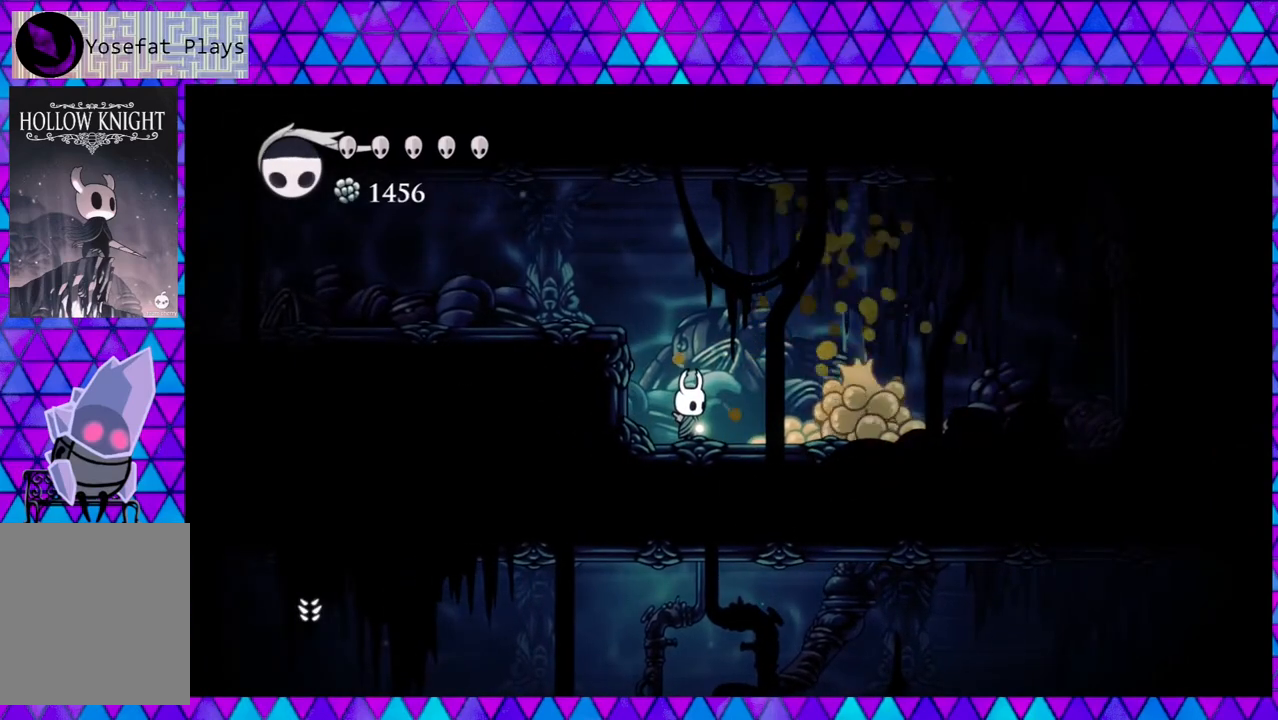
{"buttons": [], "left_stick": "center", "right_stick": "center", "events": []}
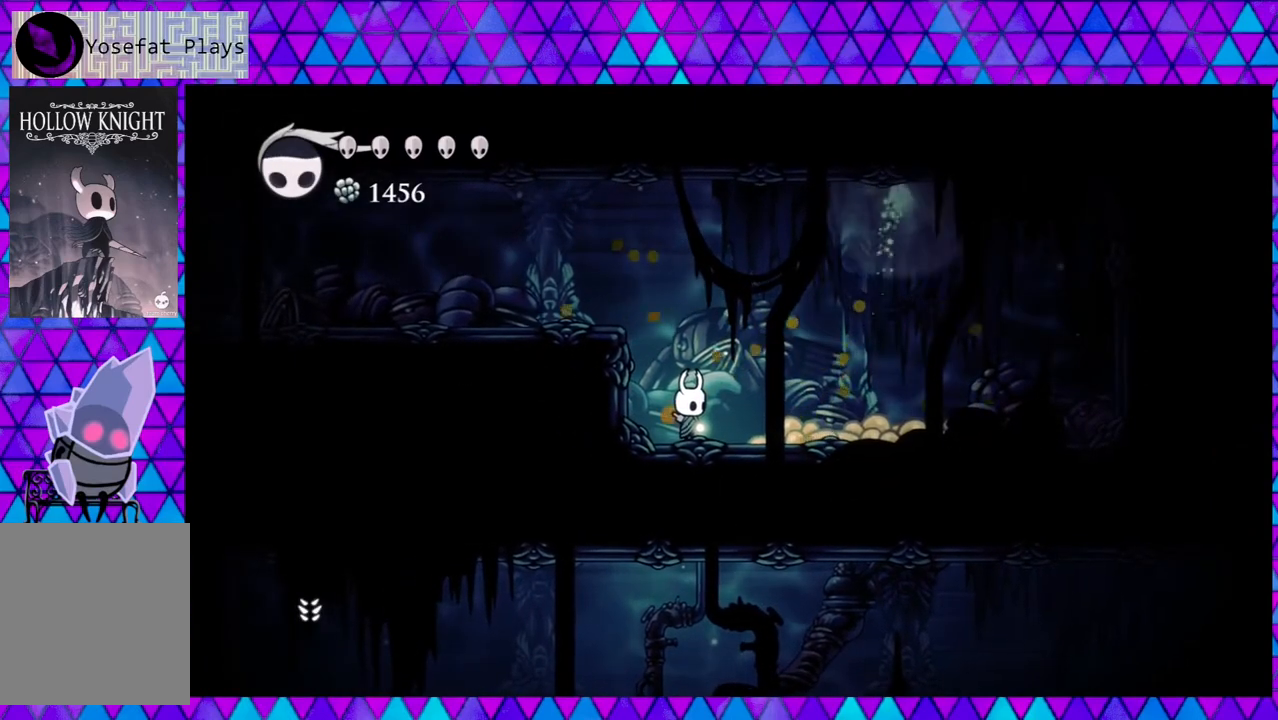
{"buttons": ["DPAD_RIGHT"], "left_stick": "center", "right_stick": "center", "events": [[183, "DPAD_RIGHT", "down"]]}
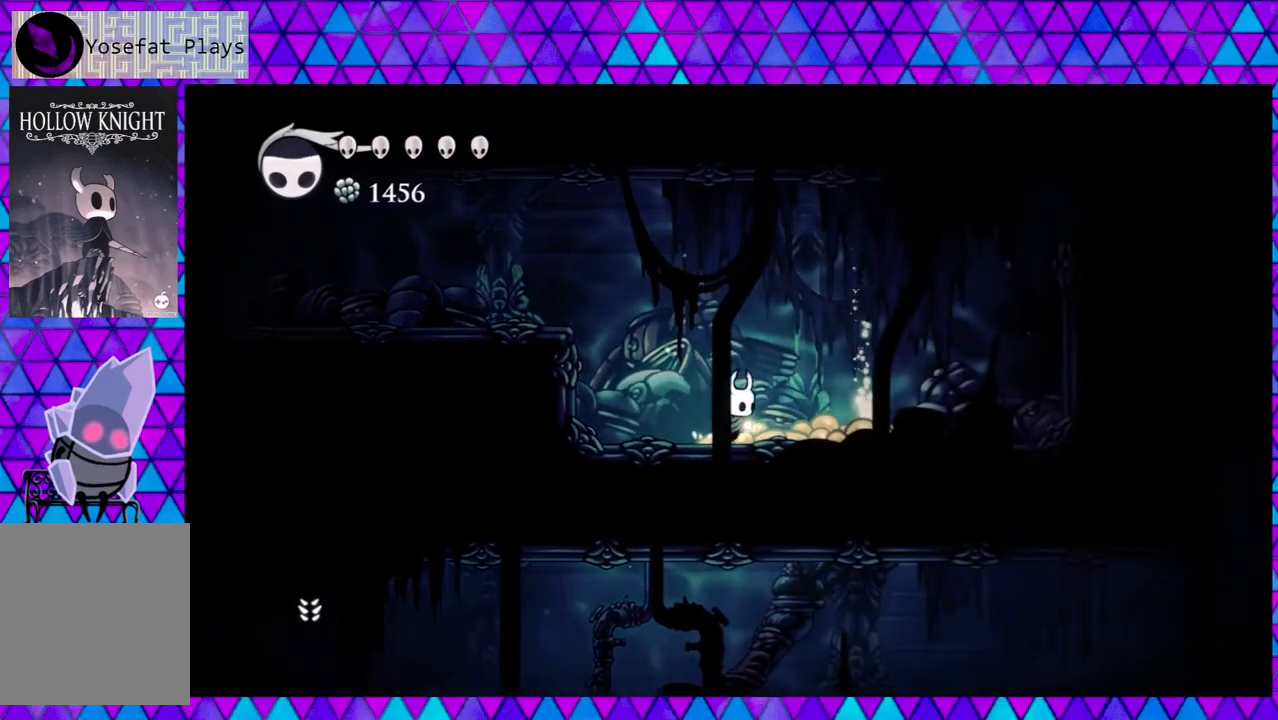
{"buttons": [], "left_stick": "center", "right_stick": "center", "events": [[450, "DPAD_RIGHT", "up"]]}
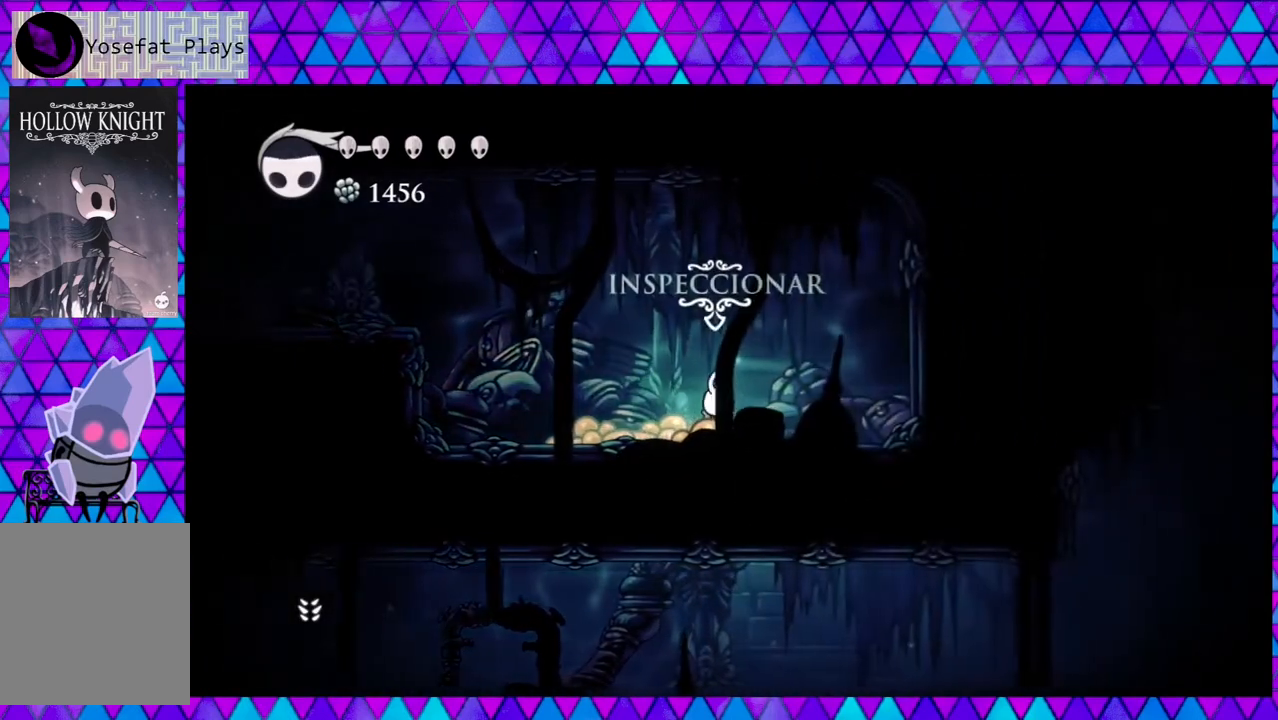
{"buttons": [], "left_stick": "center", "right_stick": "center", "events": [[67, "DPAD_DOWN", "down"], [200, "DPAD_DOWN", "up"]]}
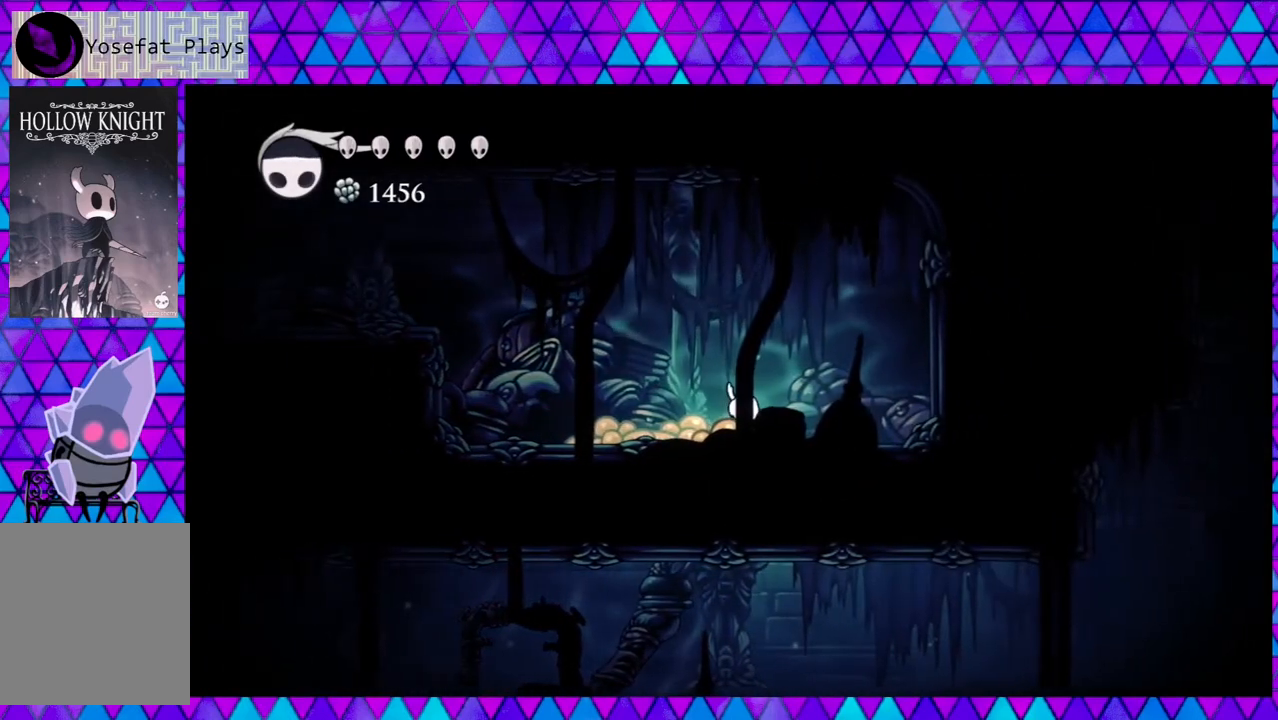
{"buttons": [], "left_stick": "center", "right_stick": "center", "events": []}
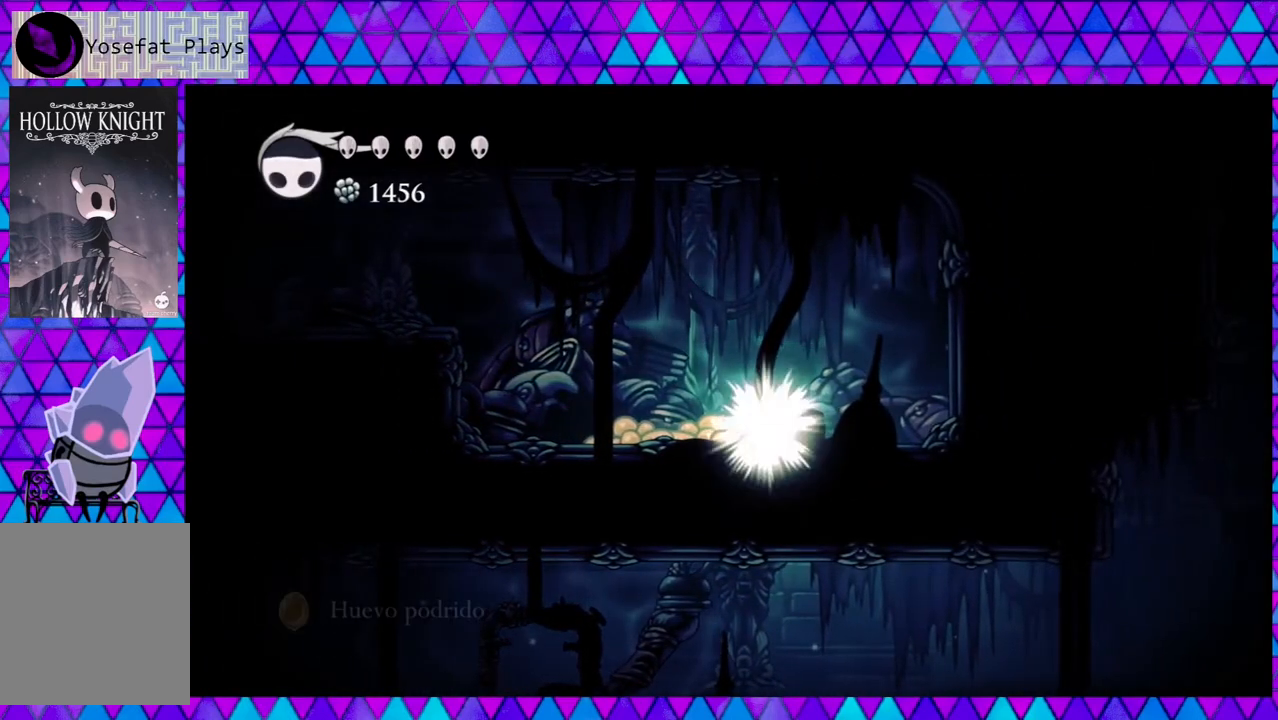
{"buttons": ["DPAD_RIGHT"], "left_stick": "center", "right_stick": "center", "events": [[283, "DPAD_RIGHT", "down"]]}
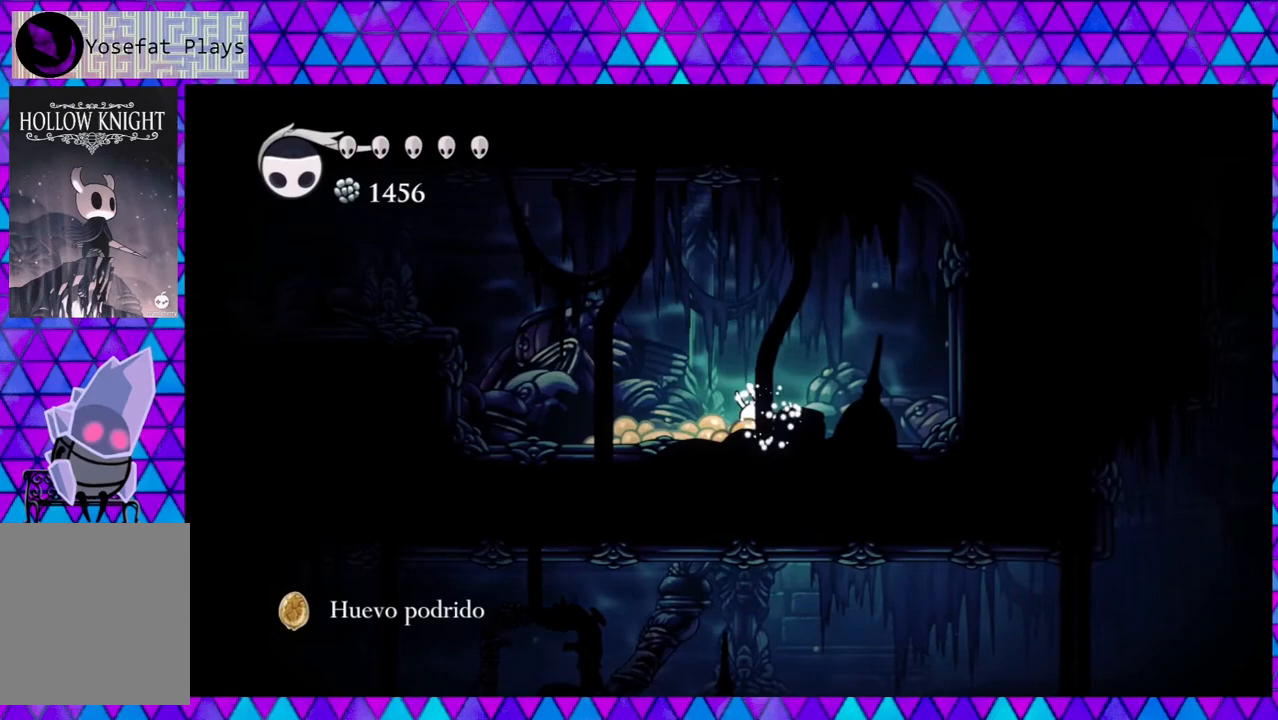
{"buttons": ["DPAD_RIGHT"], "left_stick": "center", "right_stick": "center", "events": []}
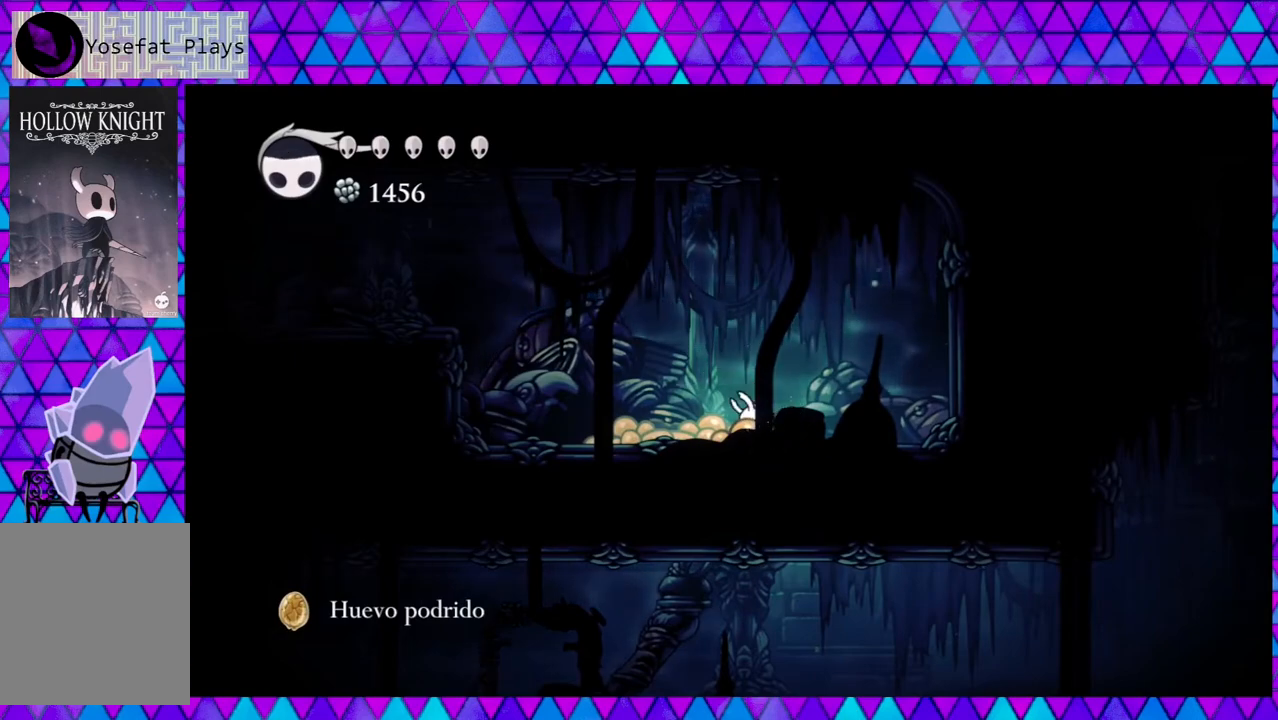
{"buttons": ["B", "DPAD_RIGHT"], "left_stick": "center", "right_stick": "center", "events": [[450, "B", "down"]]}
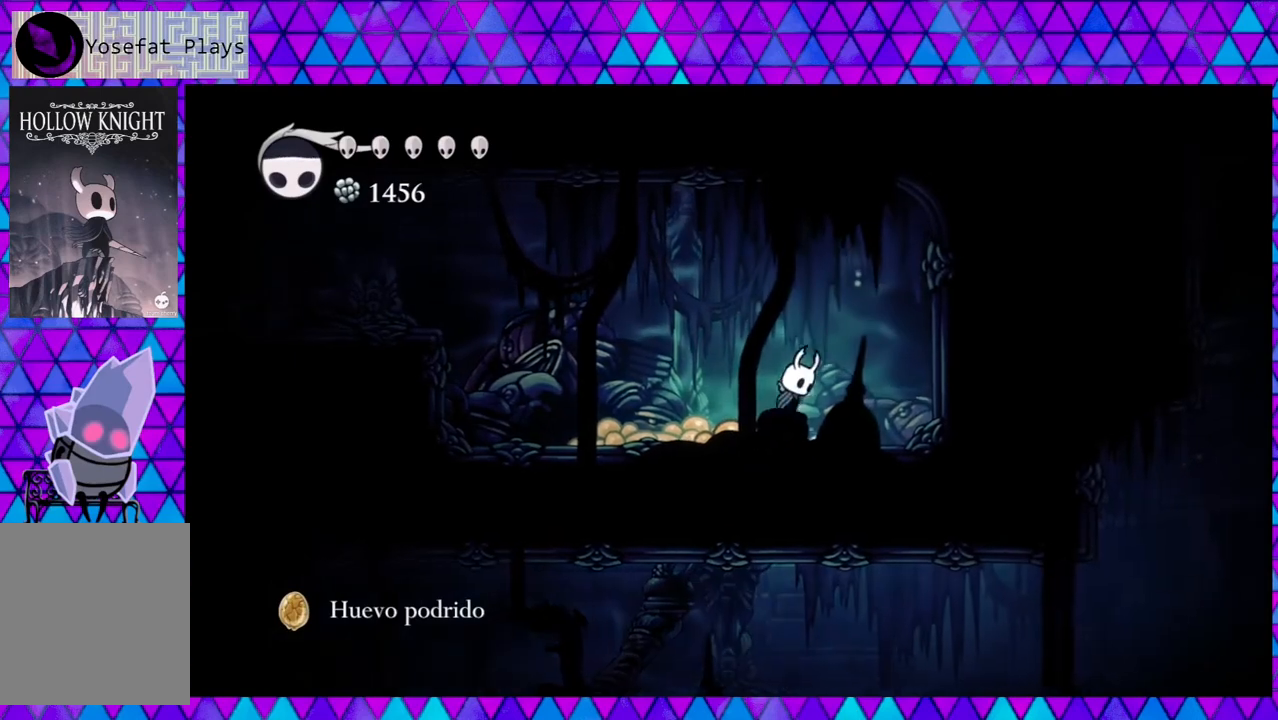
{"buttons": ["DPAD_RIGHT"], "left_stick": "center", "right_stick": "center", "events": [[400, "B", "up"]]}
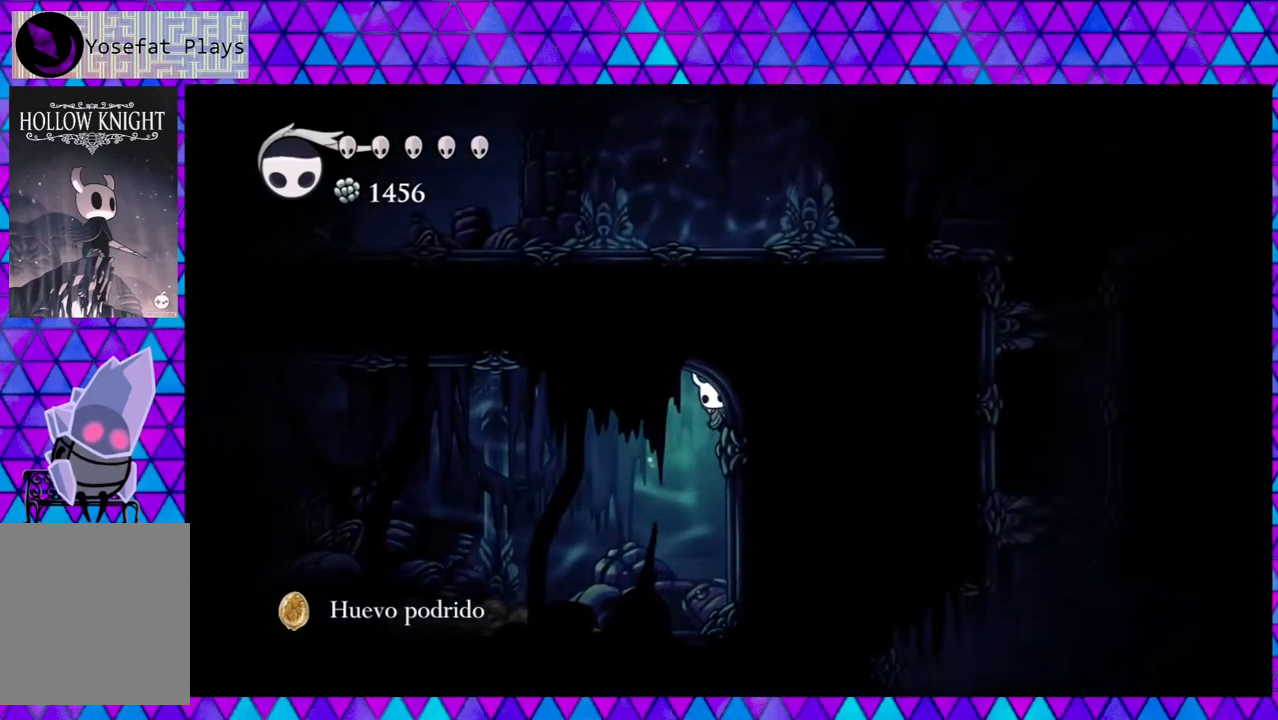
{"buttons": ["DPAD_LEFT"], "left_stick": "center", "right_stick": "center", "events": [[167, "DPAD_RIGHT", "up"], [250, "DPAD_LEFT", "down"], [283, "B", "down"], [483, "B", "up"]]}
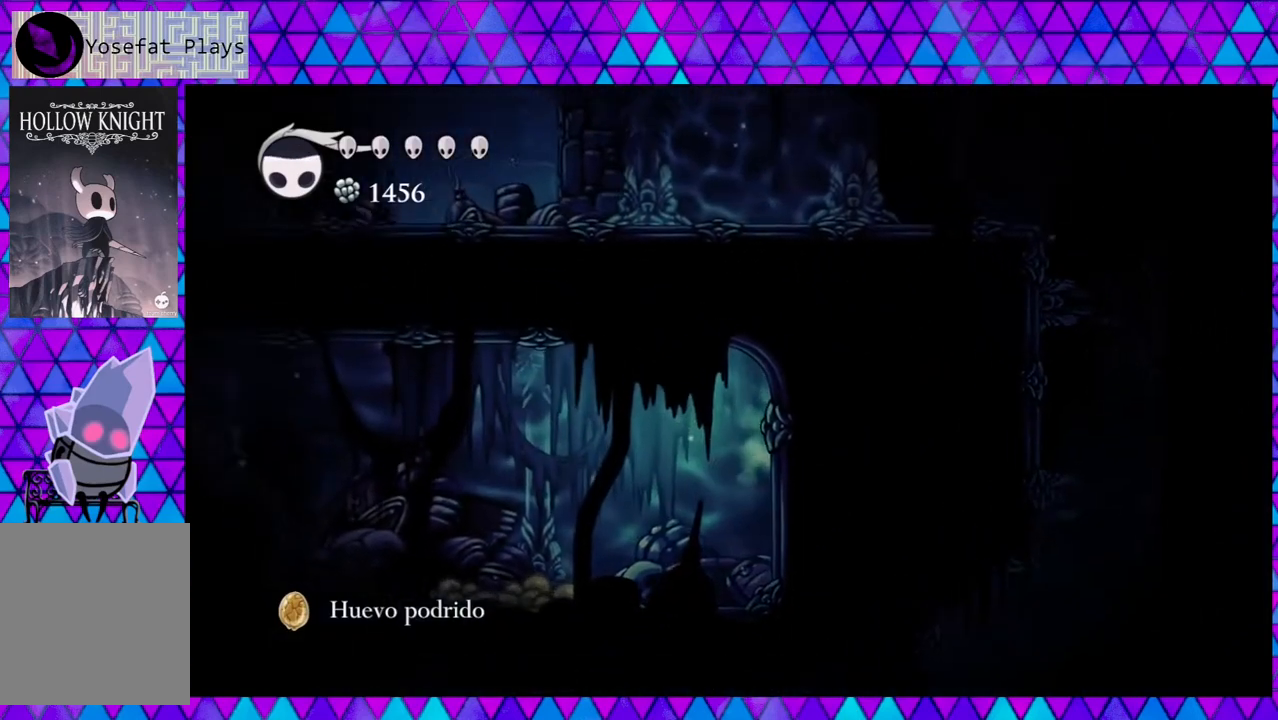
{"buttons": ["R2", "DPAD_LEFT"], "left_stick": "center", "right_stick": "center", "events": [[83, "R2", "down"]]}
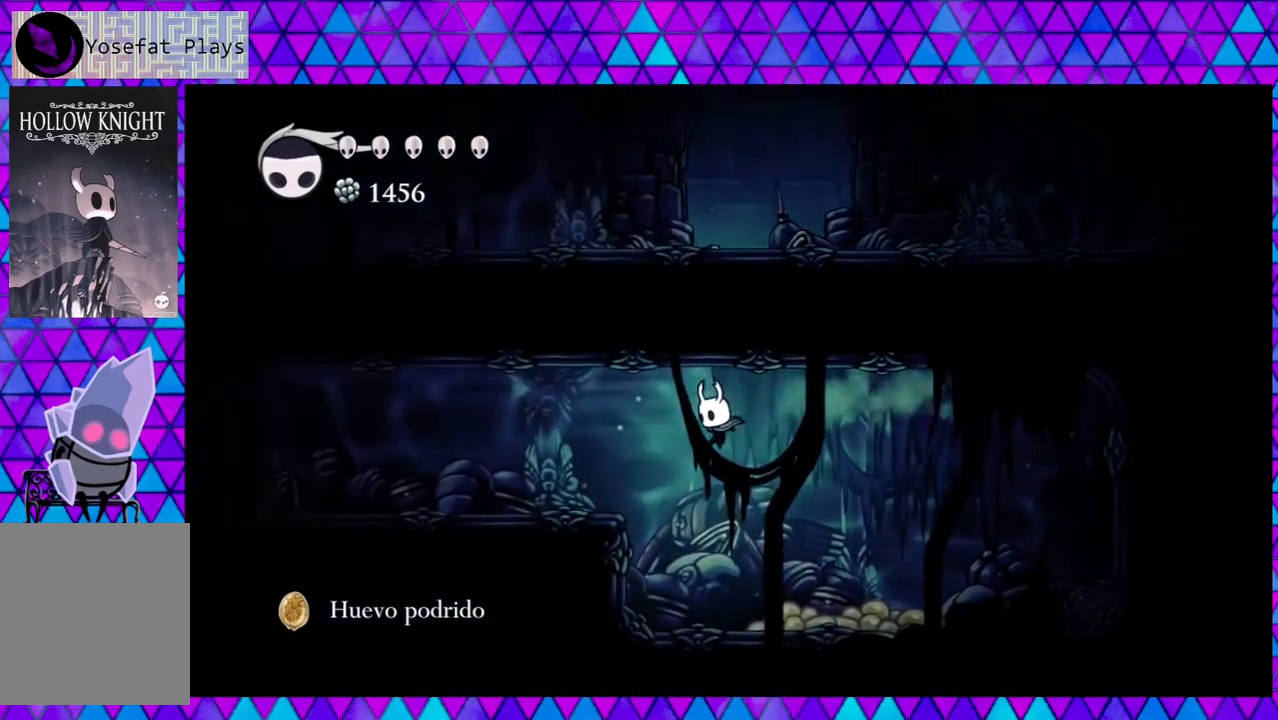
{"buttons": ["B", "DPAD_LEFT"], "left_stick": "center", "right_stick": "center", "events": [[33, "R2", "up"], [367, "B", "down"]]}
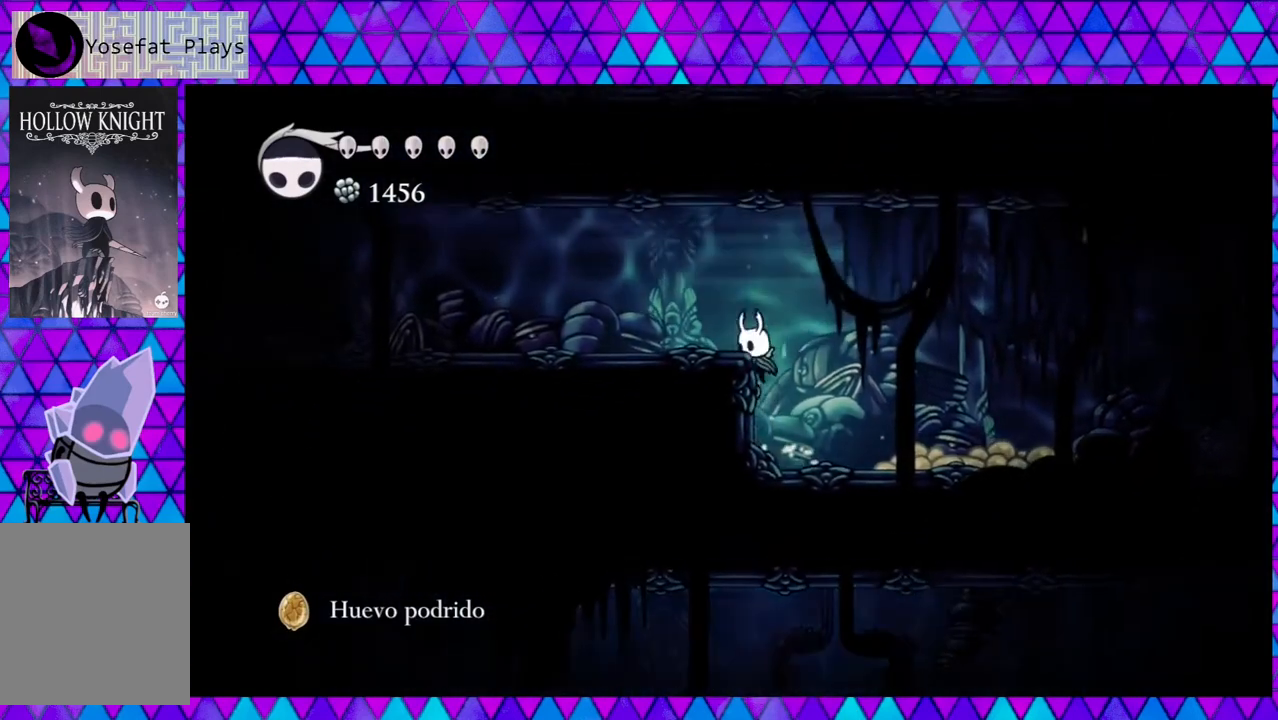
{"buttons": ["R2", "DPAD_LEFT"], "left_stick": "center", "right_stick": "center", "events": [[317, "B", "up"], [333, "R2", "down"]]}
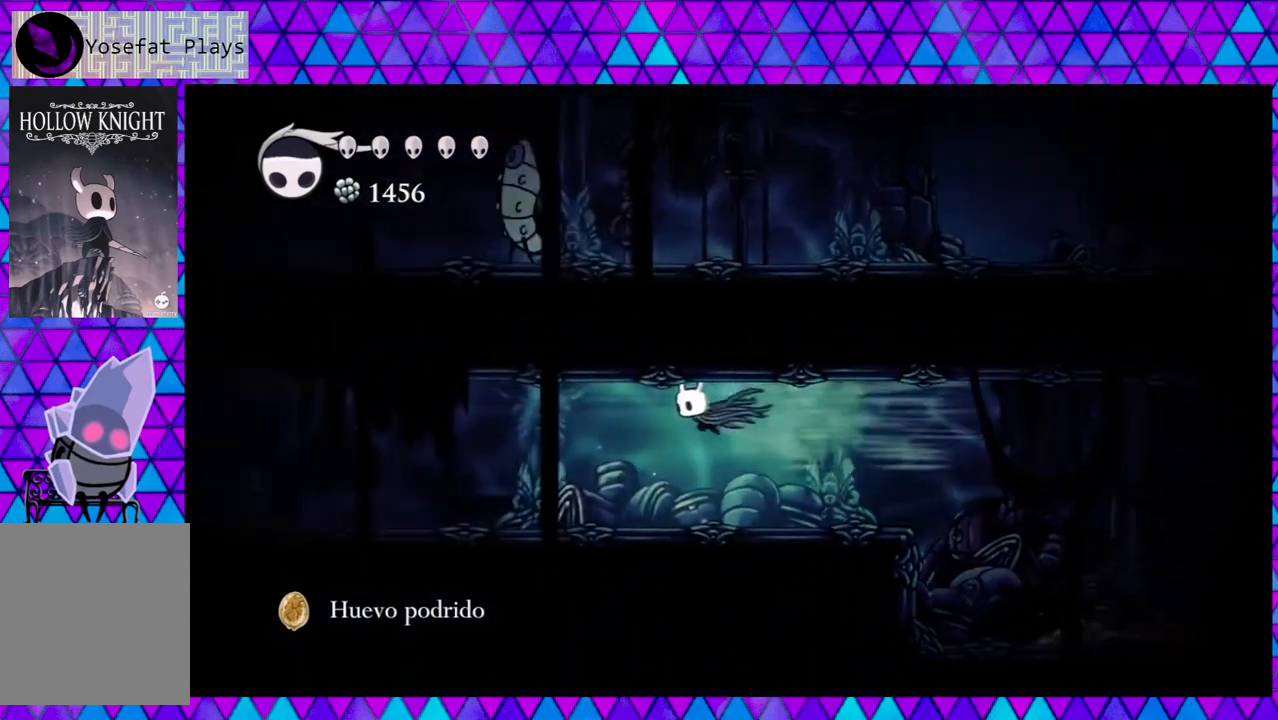
{"buttons": ["DPAD_LEFT"], "left_stick": "center", "right_stick": "center", "events": [[350, "R2", "up"]]}
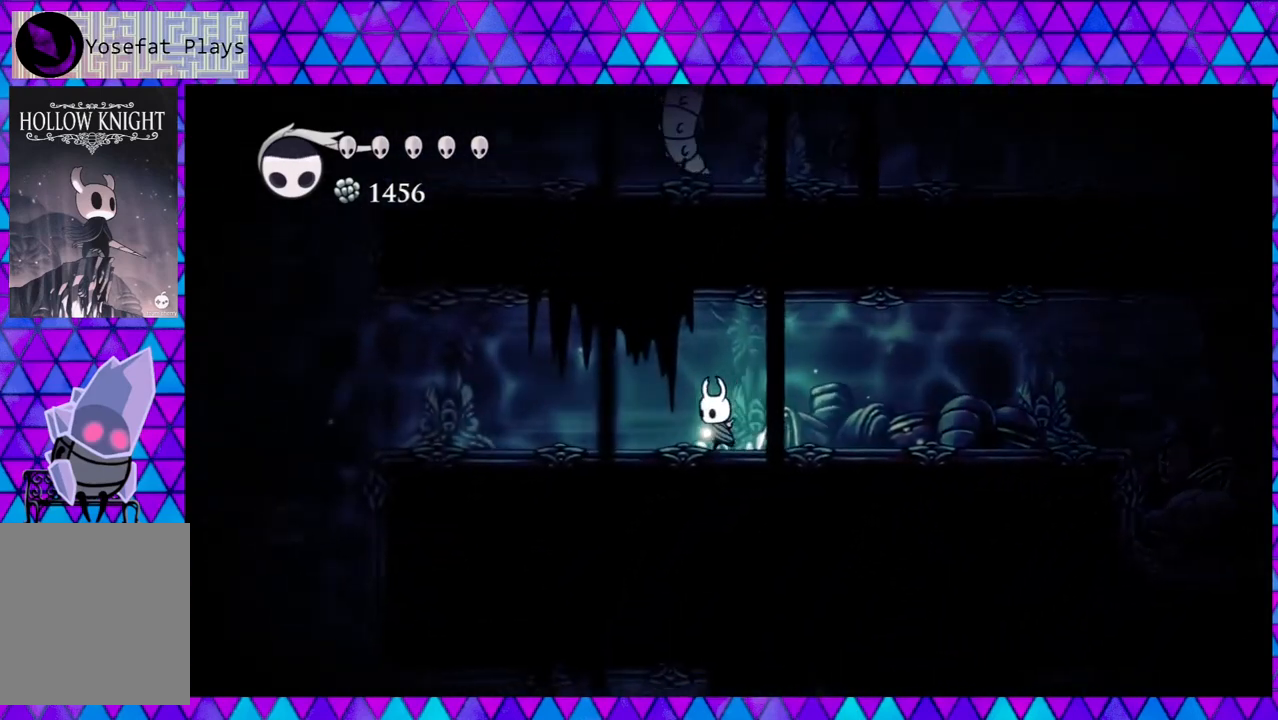
{"buttons": ["B", "DPAD_UP"], "left_stick": "center", "right_stick": "center", "events": [[283, "DPAD_UP", "down"], [333, "DPAD_LEFT", "up"], [400, "DPAD_LEFT", "down"], [417, "DPAD_LEFT", "up"], [483, "B", "down"]]}
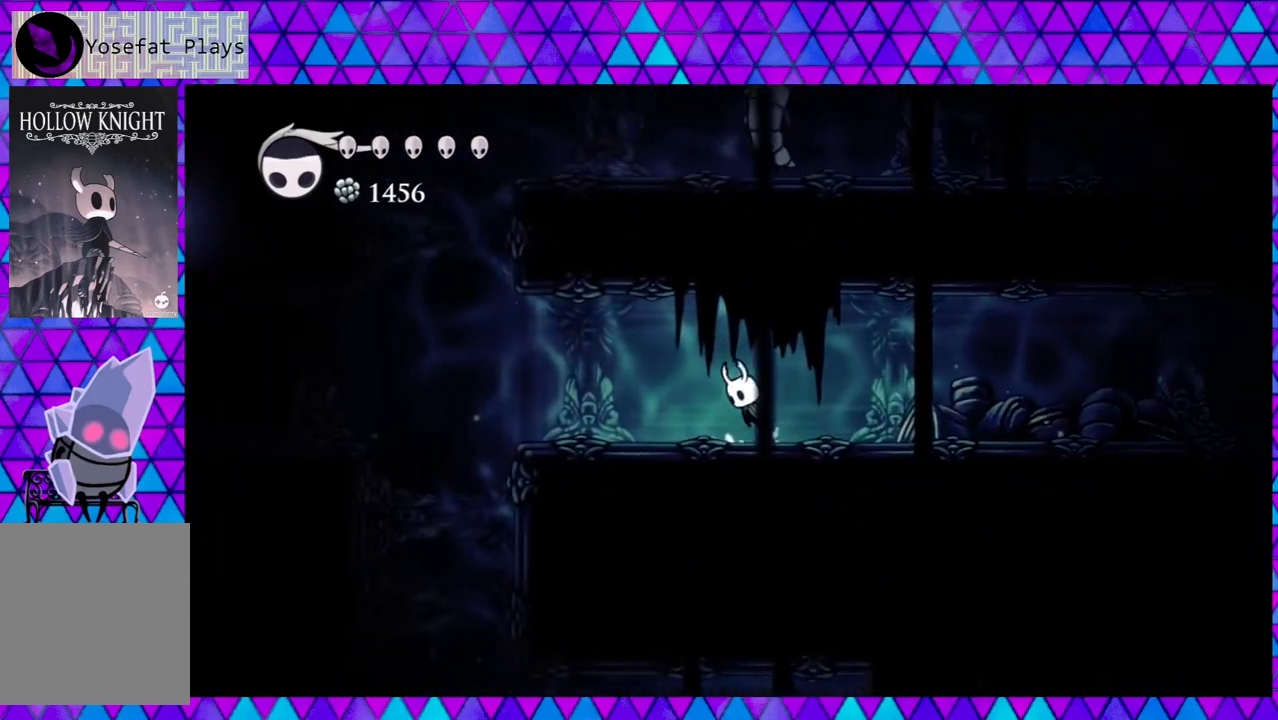
{"buttons": ["DPAD_UP"], "left_stick": "center", "right_stick": "center", "events": [[167, "Y", "down"], [350, "Y", "up"], [400, "B", "up"]]}
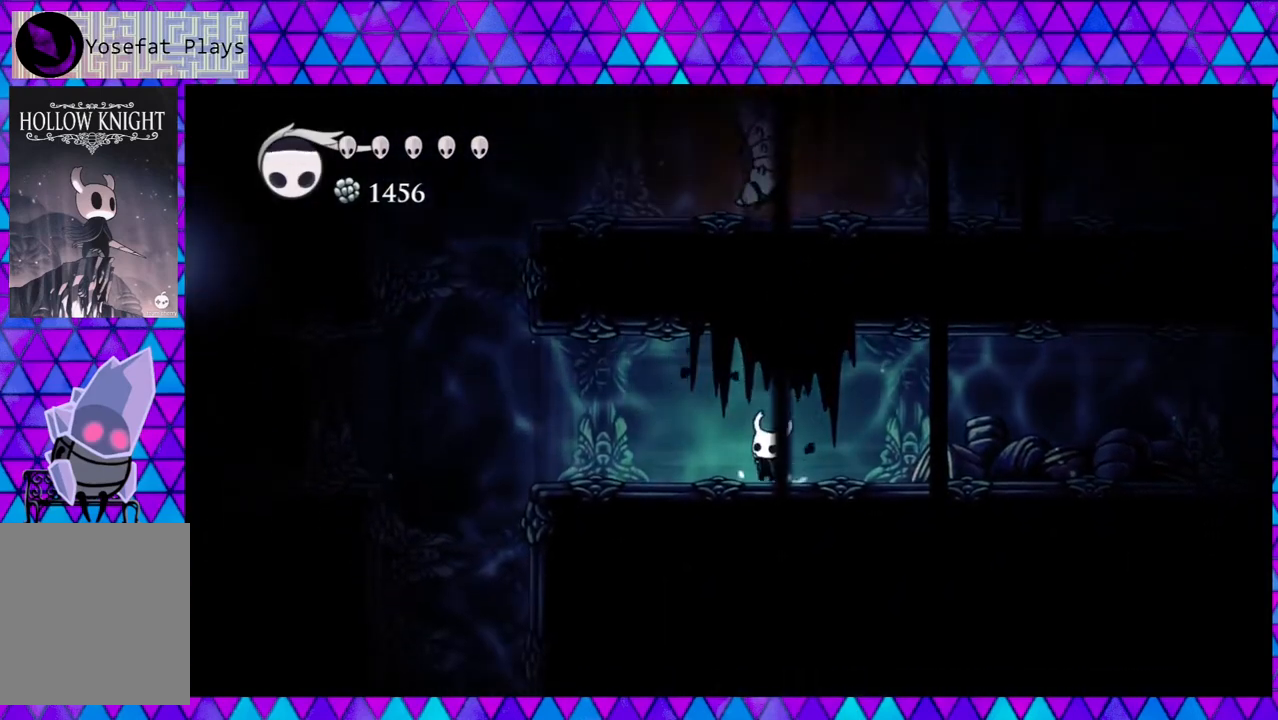
{"buttons": ["B", "DPAD_UP"], "left_stick": "center", "right_stick": "center", "events": [[117, "B", "down"], [317, "Y", "down"], [500, "Y", "up"]]}
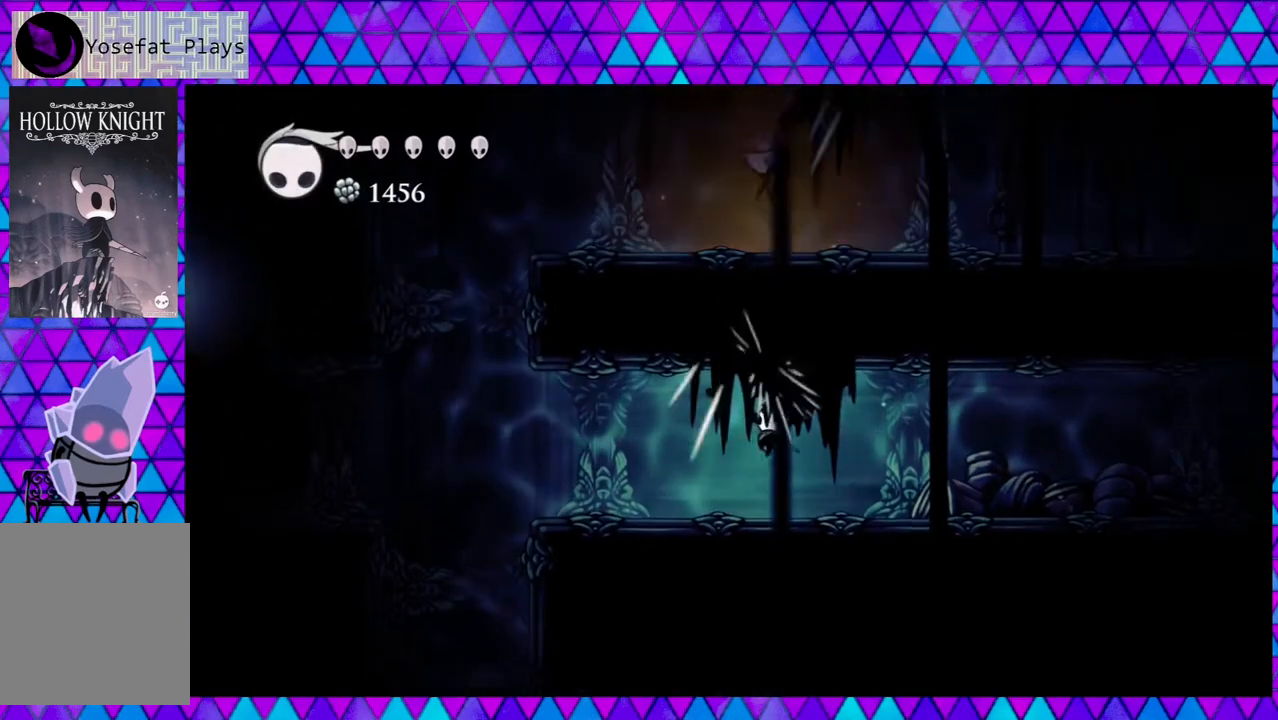
{"buttons": ["B", "DPAD_UP"], "left_stick": "center", "right_stick": "center", "events": [[33, "B", "up"], [300, "B", "down"]]}